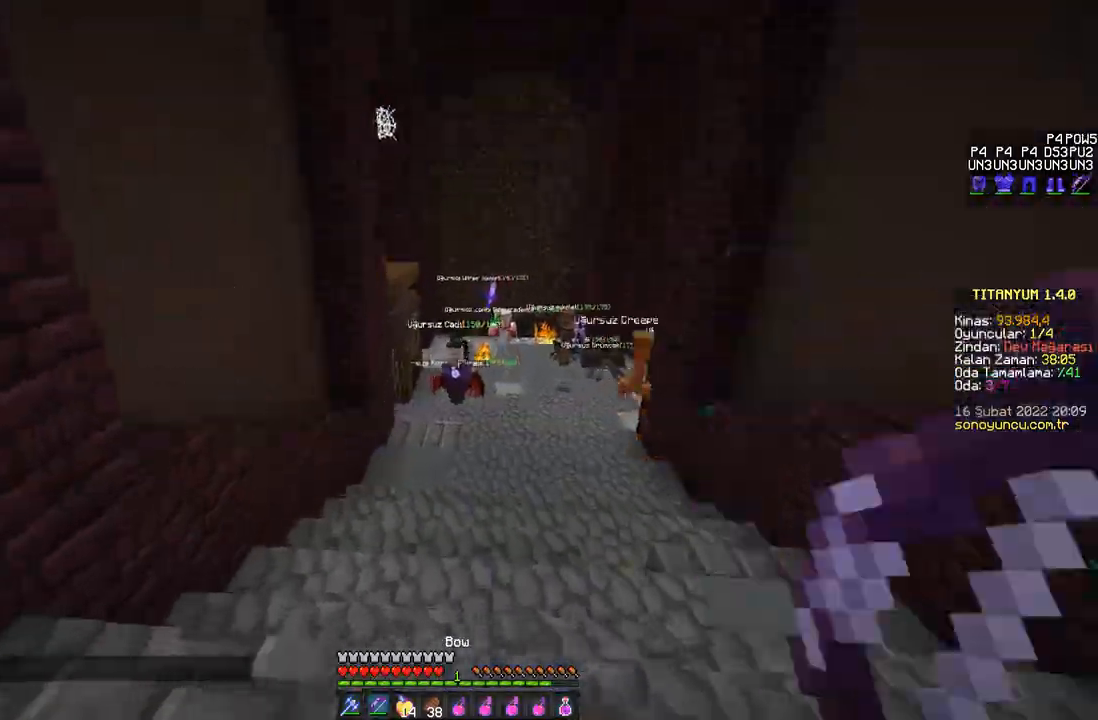
Gameplay with keyboard and mouse; each line is a JSON object with the keys and mouse buttons held at the frame after it. "events" lists presses ("down") and releases ("up") of "a", "d", "s", "space", "w", "mouse_left" and "mouse_right" between this image and that frame as [ms after this image, input, new state], when the widget could be followed in between. "mouse_left", "mouse_right" = the "left", "right" buttons of the "mouse" list. No other keys are recorded. Fast repeated clicks can show as one long hold. Mouse movement is not recorded.
{"keys": ["s"], "mouse": ["right"], "events": [[17, "mouse_right", "down"], [317, "w", "up"], [350, "a", "up"], [350, "mouse_right", "up"], [384, "mouse_right", "down"], [384, "s", "down"]]}
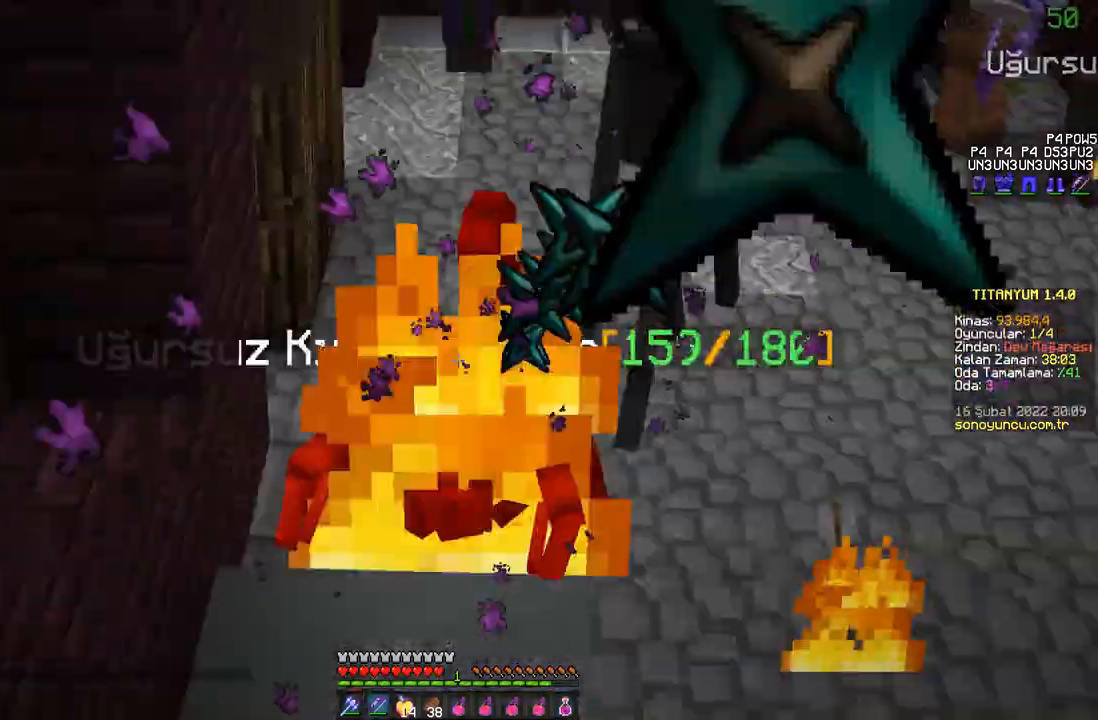
{"keys": ["d", "w"], "mouse": ["right"], "events": [[217, "a", "down"], [217, "mouse_right", "up"], [234, "s", "up"], [251, "mouse_right", "down"], [401, "a", "up"], [401, "w", "down"], [484, "d", "down"]]}
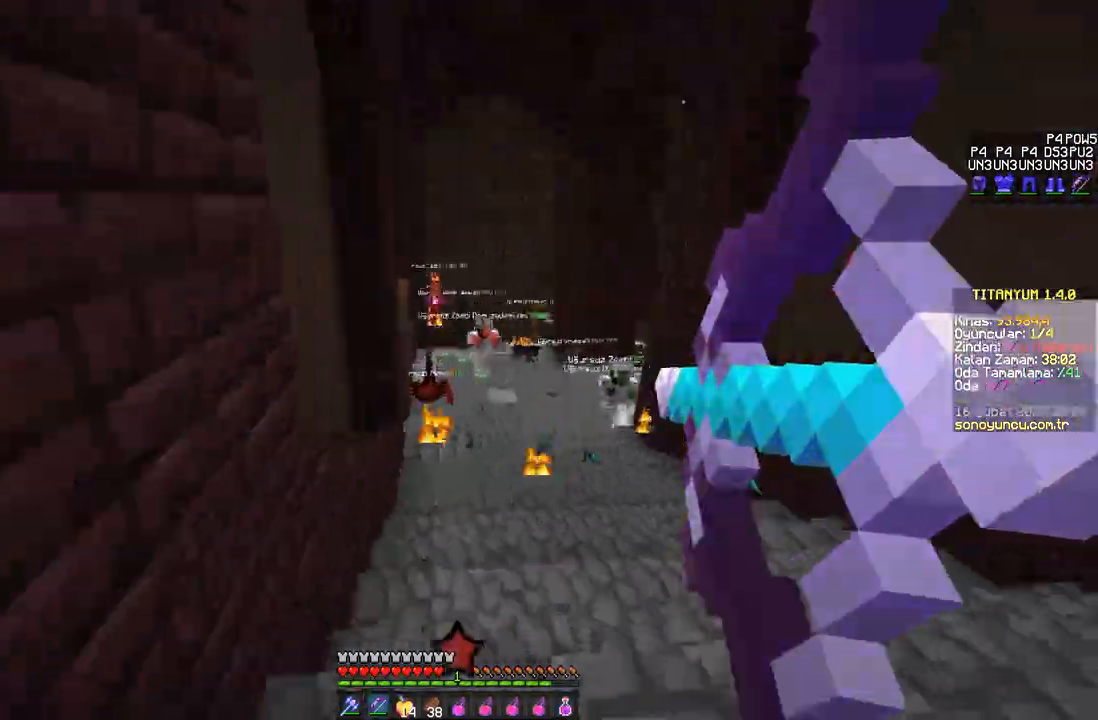
{"keys": ["a", "w"], "mouse": ["left"], "events": [[33, "mouse_right", "up"], [150, "mouse_left", "down"], [183, "mouse_left", "up"], [200, "d", "up"], [217, "mouse_left", "down"], [233, "d", "down"], [233, "mouse_left", "up"], [250, "mouse_left", "down"], [283, "mouse_left", "up"], [300, "d", "up"], [300, "mouse_left", "down"], [350, "mouse_left", "up"], [367, "mouse_left", "down"], [384, "a", "down"], [400, "mouse_left", "up"], [434, "mouse_left", "down"], [467, "mouse_left", "up"], [500, "mouse_left", "down"]]}
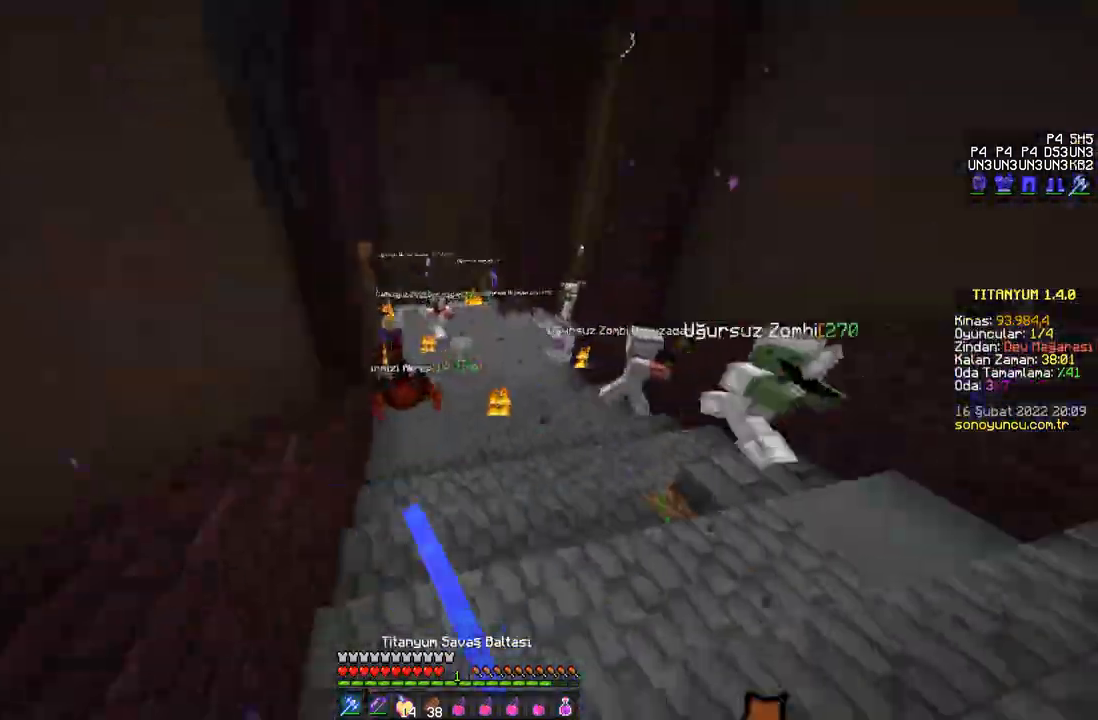
{"keys": ["d"], "mouse": [], "events": [[17, "a", "up"], [17, "mouse_left", "up"], [150, "mouse_left", "down"], [167, "mouse_left", "up"], [201, "mouse_left", "down"], [234, "mouse_left", "up"], [251, "mouse_left", "down"], [267, "w", "up"], [284, "mouse_left", "up"], [301, "d", "down"], [301, "mouse_left", "down"], [334, "mouse_left", "up"], [367, "mouse_left", "down"], [384, "mouse_left", "up"], [401, "mouse_left", "down"], [451, "mouse_left", "up"], [467, "mouse_left", "down"], [501, "mouse_left", "up"]]}
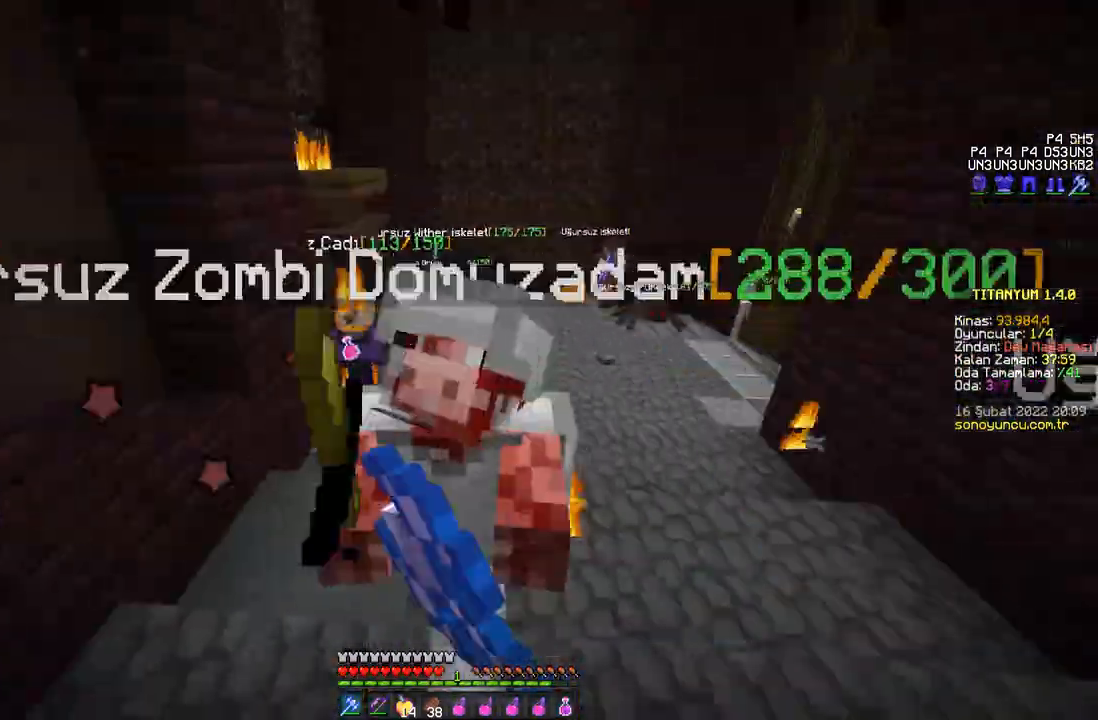
{"keys": ["w"], "mouse": [], "events": [[33, "mouse_left", "down"], [50, "mouse_left", "up"], [83, "mouse_left", "down"], [100, "mouse_left", "up"], [133, "mouse_left", "down"], [167, "mouse_left", "up"], [183, "w", "down"], [200, "mouse_left", "down"], [217, "mouse_left", "up"], [250, "mouse_left", "down"], [267, "mouse_left", "up"], [300, "mouse_left", "down"], [334, "mouse_left", "up"], [350, "mouse_left", "down"], [350, "w", "up"], [384, "mouse_left", "up"], [384, "w", "down"], [417, "mouse_left", "down"], [450, "mouse_left", "up"], [467, "mouse_left", "down"], [484, "d", "up"], [500, "mouse_left", "up"]]}
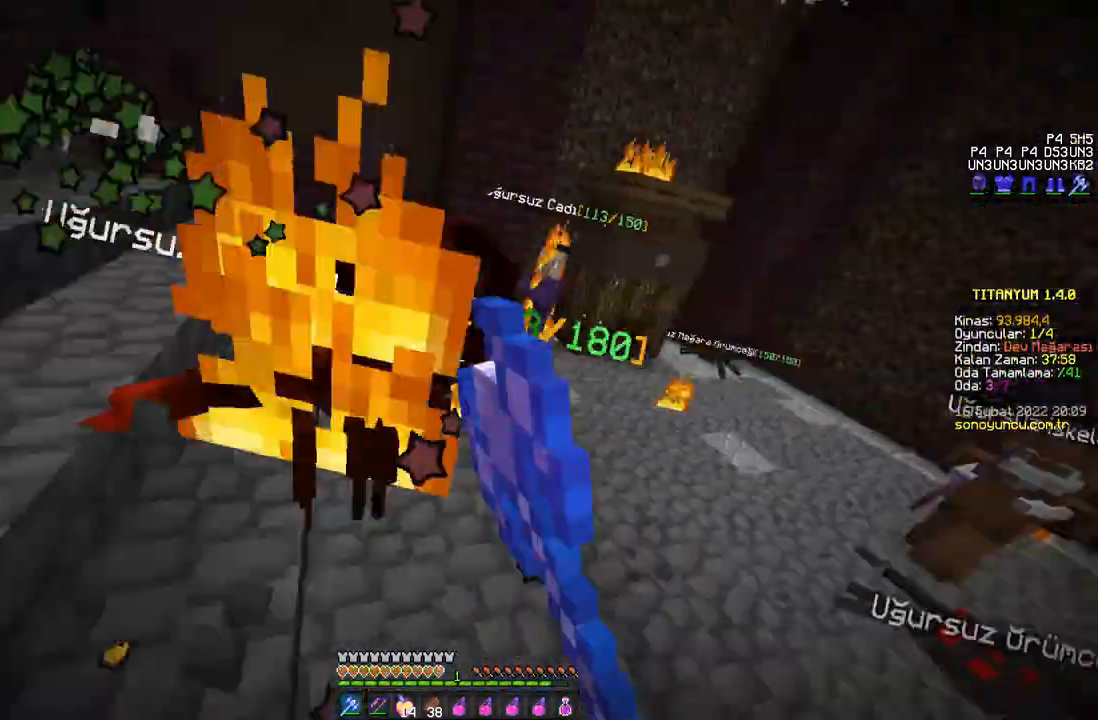
{"keys": ["a", "w"], "mouse": ["left"], "events": [[34, "mouse_left", "down"], [50, "a", "down"], [67, "mouse_left", "up"], [100, "mouse_left", "down"], [117, "mouse_left", "up"], [151, "mouse_left", "down"], [167, "mouse_left", "up"], [201, "mouse_left", "down"], [234, "mouse_left", "up"], [251, "mouse_left", "down"], [284, "mouse_left", "up"], [317, "mouse_left", "down"], [334, "mouse_left", "up"], [367, "mouse_left", "down"], [401, "mouse_left", "up"], [434, "mouse_left", "down"], [467, "mouse_left", "up"], [484, "mouse_left", "down"]]}
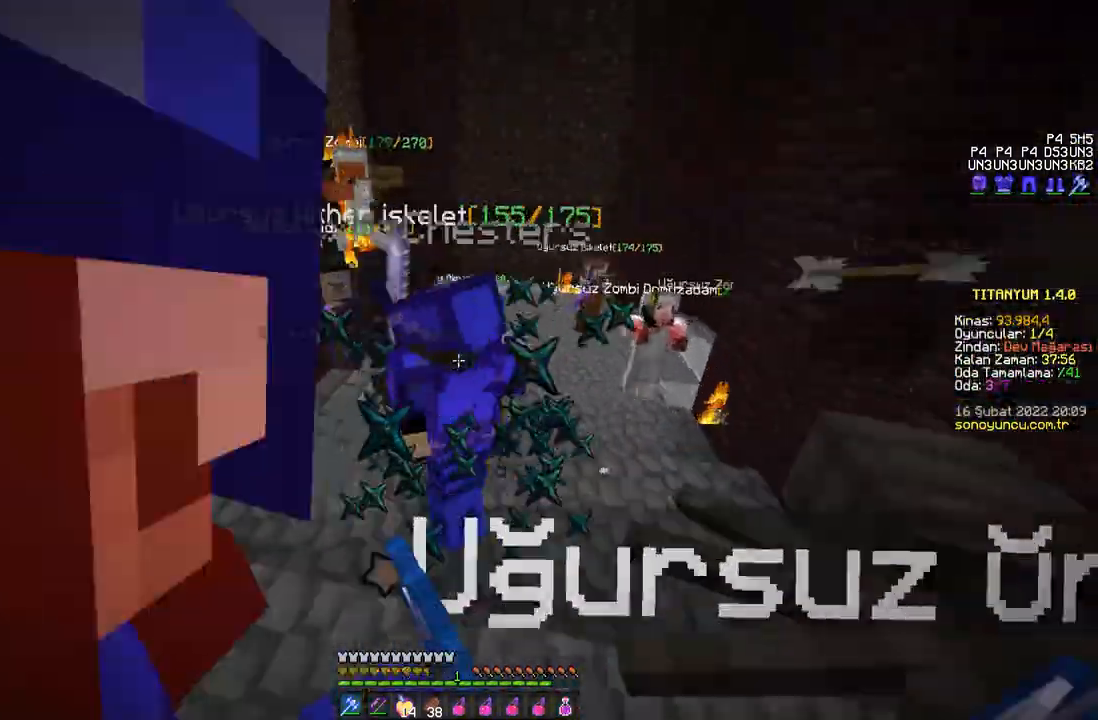
{"keys": ["d", "w"], "mouse": ["left"], "events": [[17, "mouse_left", "up"], [67, "mouse_left", "down"], [83, "mouse_left", "up"], [100, "a", "up"], [117, "mouse_left", "down"], [133, "mouse_left", "up"], [167, "mouse_left", "down"], [183, "mouse_left", "up"], [200, "d", "down"], [233, "mouse_left", "down"], [250, "mouse_left", "up"], [283, "mouse_left", "down"], [300, "mouse_left", "up"], [334, "mouse_left", "down"], [367, "mouse_left", "up"], [384, "mouse_left", "down"], [417, "mouse_left", "up"], [434, "mouse_left", "down"], [467, "mouse_left", "up"], [484, "mouse_left", "down"]]}
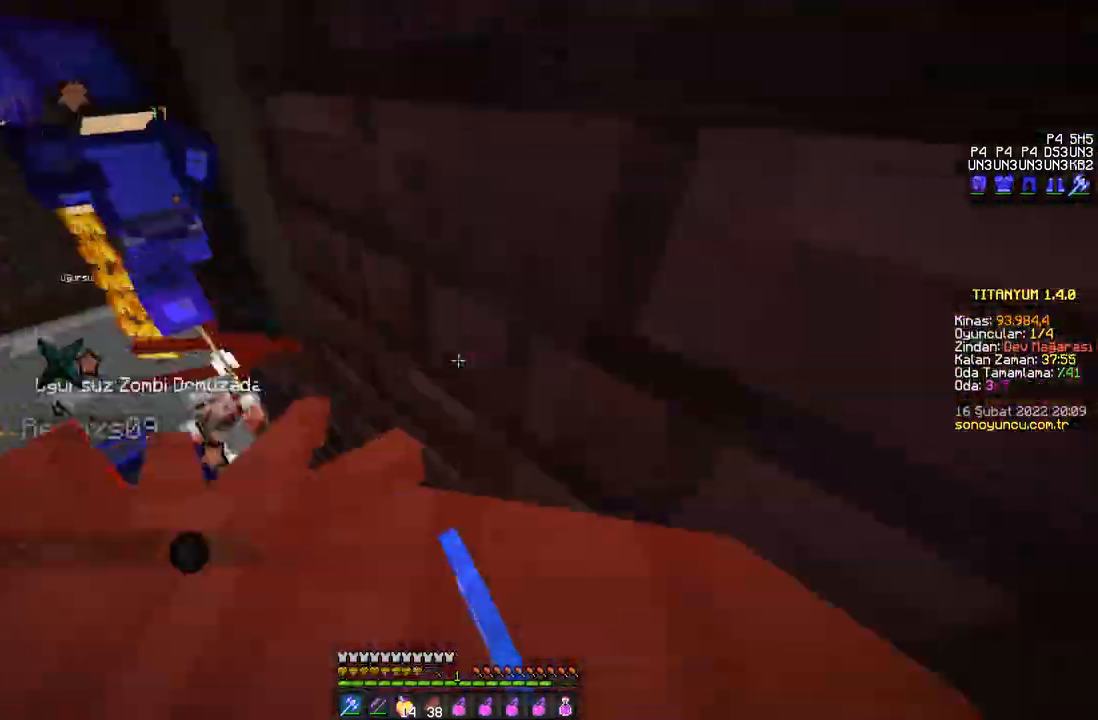
{"keys": ["a", "w"], "mouse": ["left"], "events": [[34, "mouse_left", "up"], [50, "mouse_left", "down"], [84, "mouse_left", "up"], [84, "w", "up"], [117, "mouse_left", "down"], [117, "s", "down"], [150, "d", "up"], [150, "mouse_left", "up"], [167, "mouse_left", "down"], [201, "mouse_left", "up"], [234, "mouse_left", "down"], [251, "a", "down"], [267, "mouse_left", "up"], [284, "mouse_left", "down"], [301, "s", "up"], [317, "mouse_left", "up"], [351, "mouse_left", "down"], [384, "mouse_left", "up"], [417, "mouse_left", "down"], [417, "w", "down"], [451, "mouse_left", "up"], [467, "mouse_left", "down"]]}
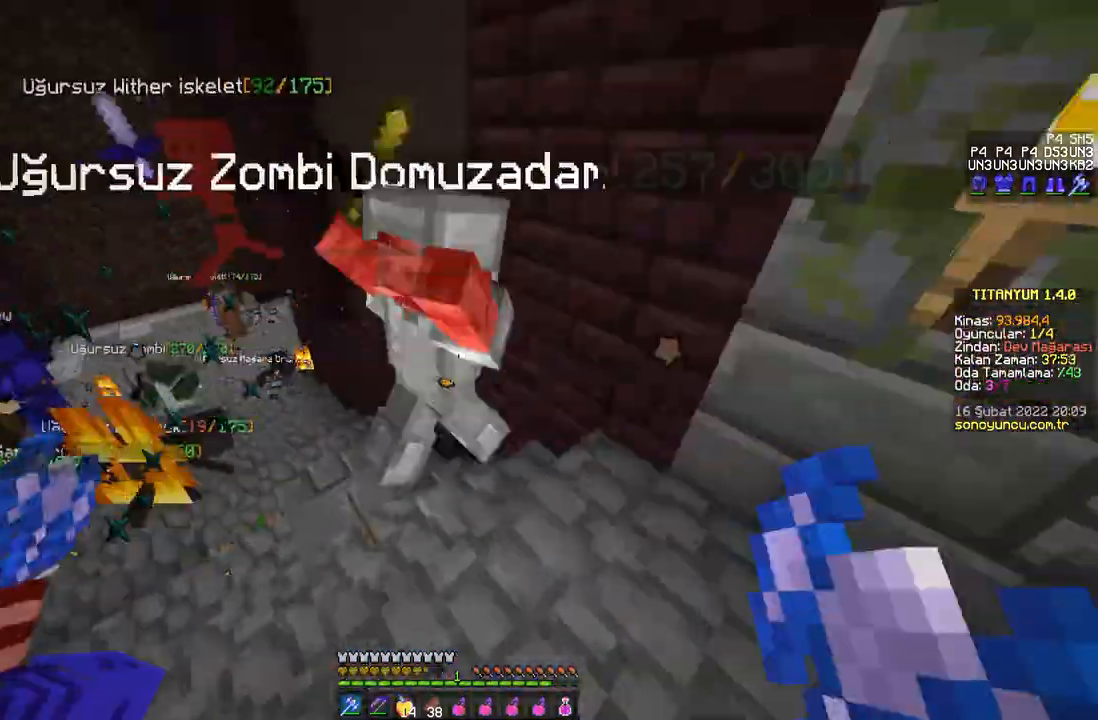
{"keys": ["w"], "mouse": [], "events": [[17, "mouse_left", "up"], [50, "mouse_left", "down"], [84, "mouse_left", "up"], [100, "mouse_left", "down"], [134, "mouse_left", "up"], [167, "mouse_left", "down"], [184, "mouse_left", "up"], [234, "mouse_left", "down"], [250, "mouse_left", "up"], [284, "a", "up"], [284, "mouse_left", "down"], [300, "mouse_left", "up"], [334, "mouse_left", "down"], [367, "mouse_left", "up"], [384, "d", "down"], [401, "mouse_left", "down"], [434, "mouse_left", "up"], [451, "d", "up"], [467, "mouse_left", "down"], [484, "mouse_left", "up"]]}
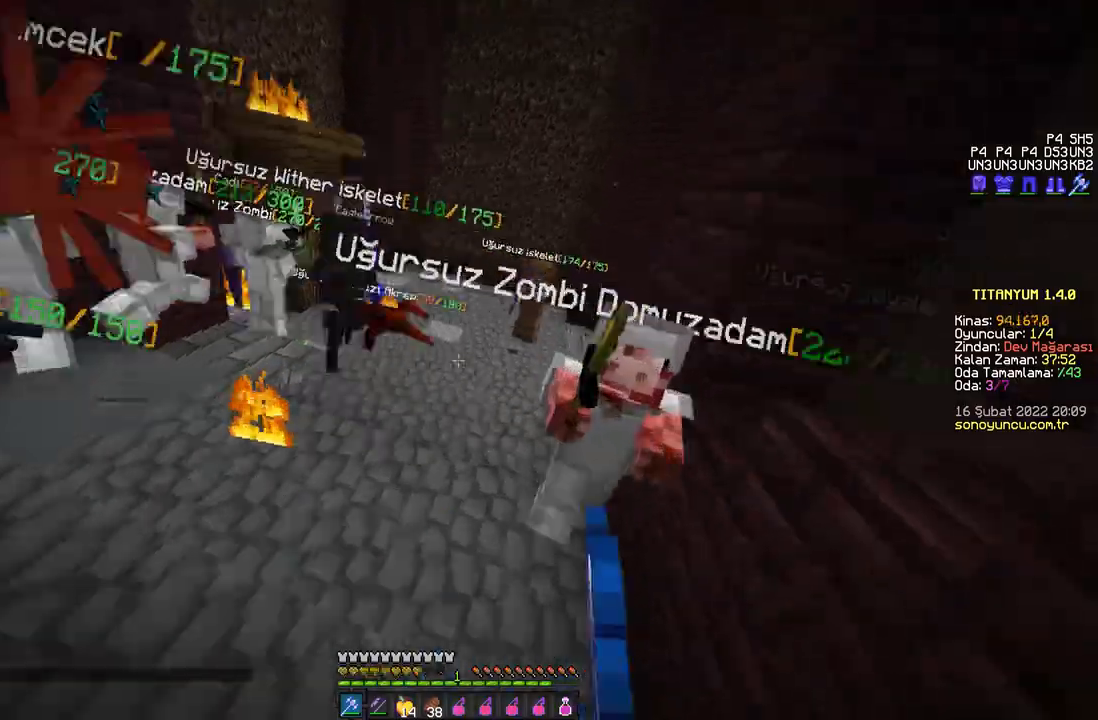
{"keys": ["w"], "mouse": ["left"], "events": [[33, "mouse_left", "down"], [50, "d", "down"], [66, "mouse_left", "up"], [83, "mouse_left", "down"], [116, "mouse_left", "up"], [150, "d", "up"], [150, "mouse_left", "down"], [167, "mouse_left", "up"], [200, "mouse_left", "down"], [233, "mouse_left", "up"], [267, "a", "down"], [267, "mouse_left", "down"], [283, "mouse_left", "up"], [317, "mouse_left", "down"], [350, "mouse_left", "up"], [383, "mouse_left", "down"], [400, "a", "up"], [400, "mouse_left", "up"], [450, "mouse_left", "down"], [467, "mouse_left", "up"], [500, "mouse_left", "down"]]}
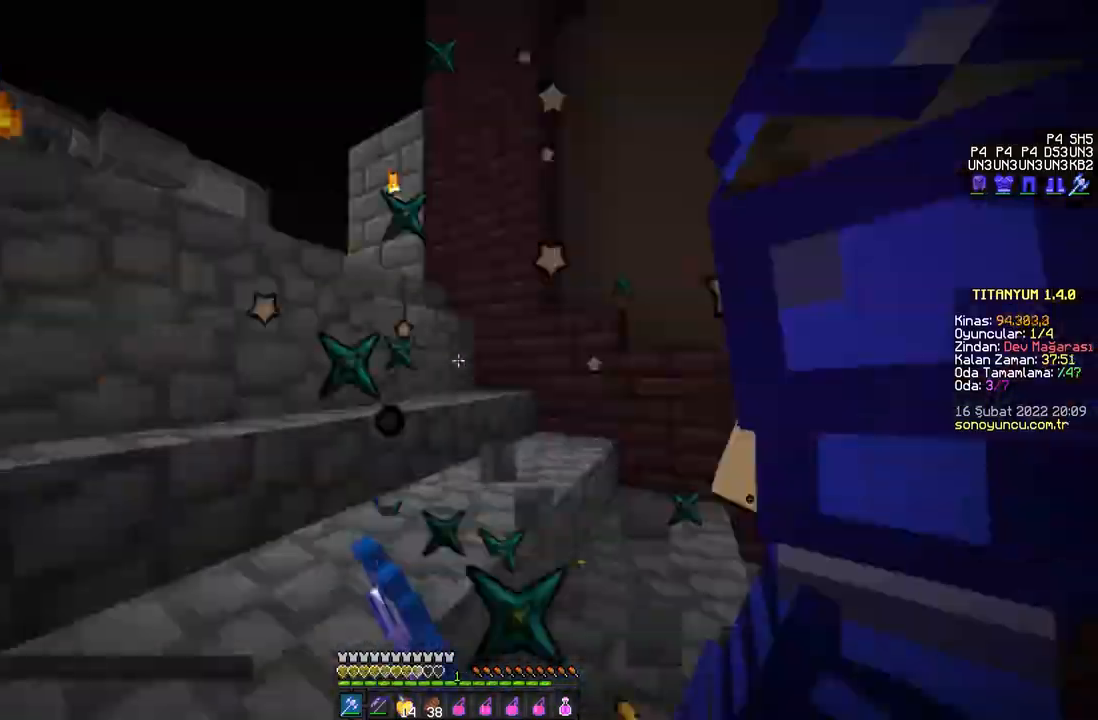
{"keys": ["w"], "mouse": [], "events": [[34, "mouse_left", "up"], [67, "mouse_left", "down"], [100, "mouse_left", "up"], [117, "space", "down"], [150, "mouse_left", "down"], [184, "mouse_left", "up"], [184, "space", "up"], [217, "mouse_left", "down"], [250, "mouse_left", "up"]]}
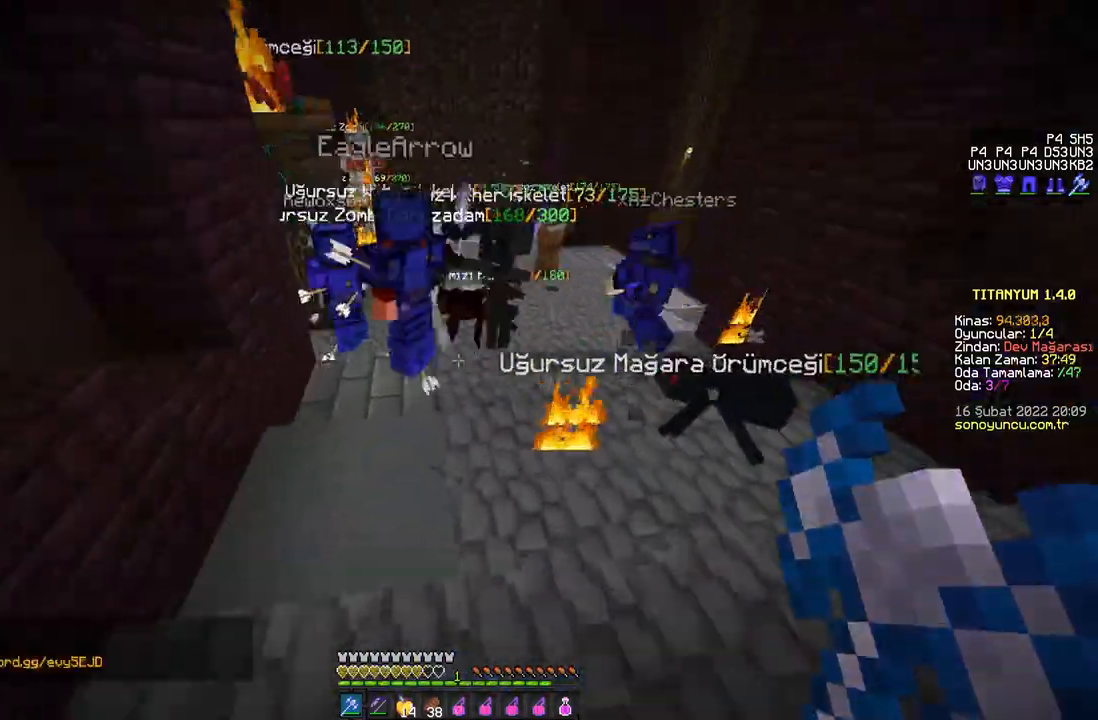
{"keys": ["a", "s"], "mouse": ["left"], "events": [[50, "mouse_left", "down"], [66, "d", "down"], [83, "mouse_left", "up"], [100, "mouse_left", "down"], [150, "mouse_left", "up"], [166, "mouse_left", "down"], [200, "mouse_left", "up"], [233, "mouse_left", "down"], [267, "mouse_left", "up"], [283, "mouse_left", "down"], [300, "w", "up"], [317, "mouse_left", "up"], [350, "mouse_left", "down"], [350, "s", "down"], [367, "d", "up"], [383, "mouse_left", "up"], [417, "mouse_left", "down"], [450, "mouse_left", "up"], [467, "a", "down"], [467, "mouse_left", "down"]]}
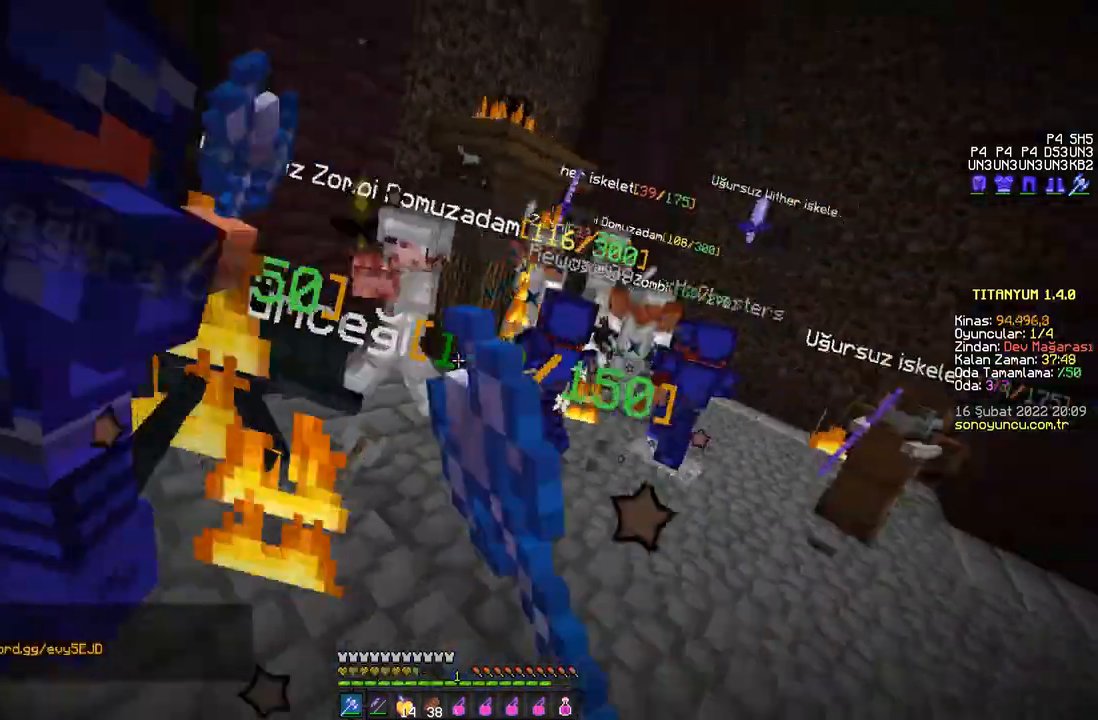
{"keys": ["a", "s"], "mouse": [], "events": [[17, "mouse_left", "up"], [50, "mouse_left", "down"], [84, "mouse_left", "up"], [117, "mouse_left", "down"], [134, "s", "up"], [150, "mouse_left", "up"], [184, "mouse_left", "down"], [217, "mouse_left", "up"], [234, "mouse_left", "down"], [267, "mouse_left", "up"], [300, "mouse_left", "down"], [317, "mouse_left", "up"], [334, "w", "down"], [367, "mouse_left", "down"], [384, "mouse_left", "up"], [384, "w", "up"], [417, "mouse_left", "down"], [451, "mouse_left", "up"], [484, "s", "down"]]}
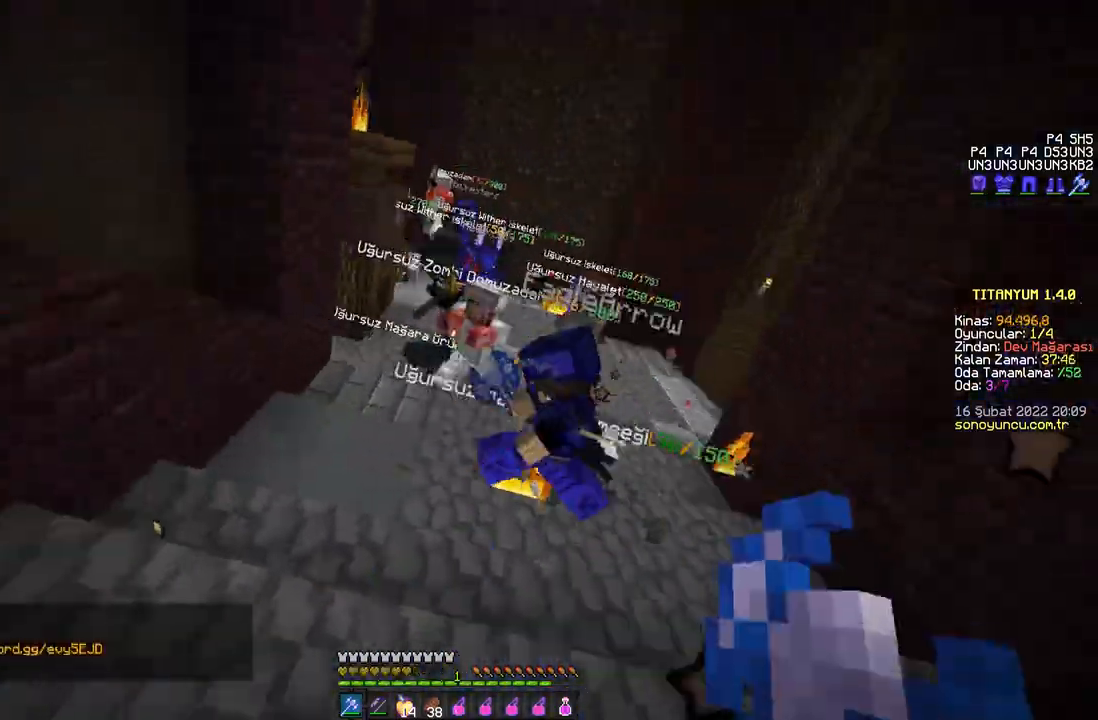
{"keys": ["s"], "mouse": ["right"], "events": [[33, "a", "up"], [83, "mouse_right", "down"], [317, "space", "down"], [417, "mouse_right", "up"], [433, "mouse_right", "down"], [450, "space", "up"]]}
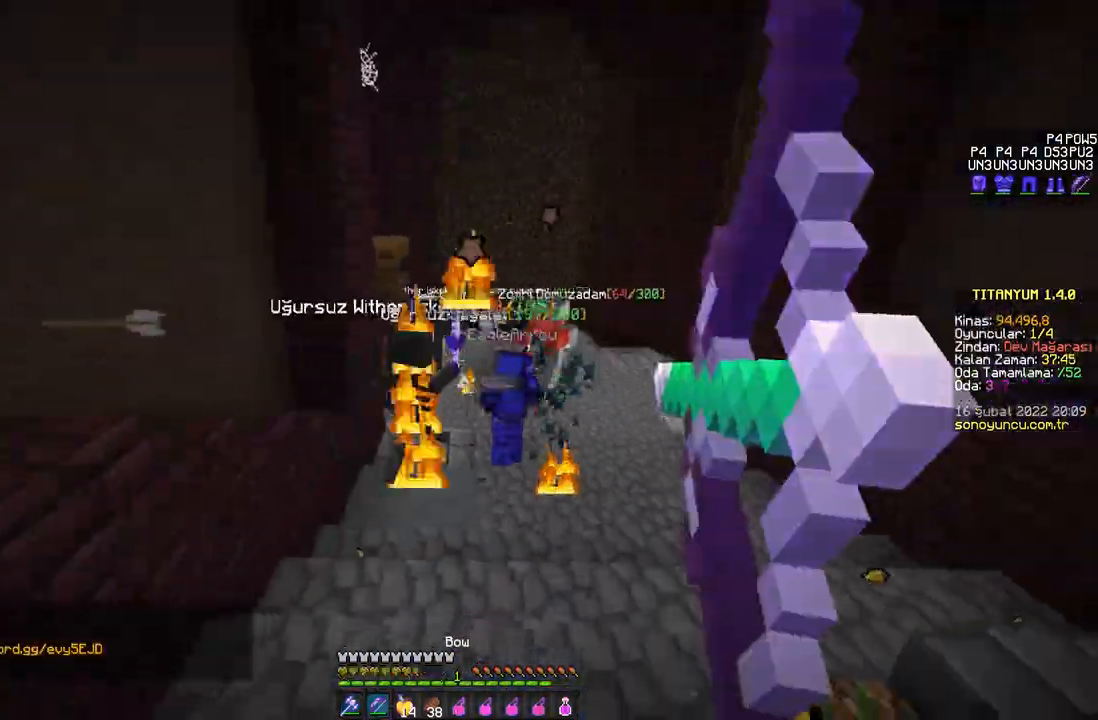
{"keys": [], "mouse": ["right"], "events": [[84, "space", "down"], [167, "space", "up"], [184, "mouse_right", "up"], [200, "mouse_right", "down"], [250, "s", "up"], [351, "space", "down"], [417, "space", "up"], [434, "mouse_right", "up"], [451, "mouse_right", "down"]]}
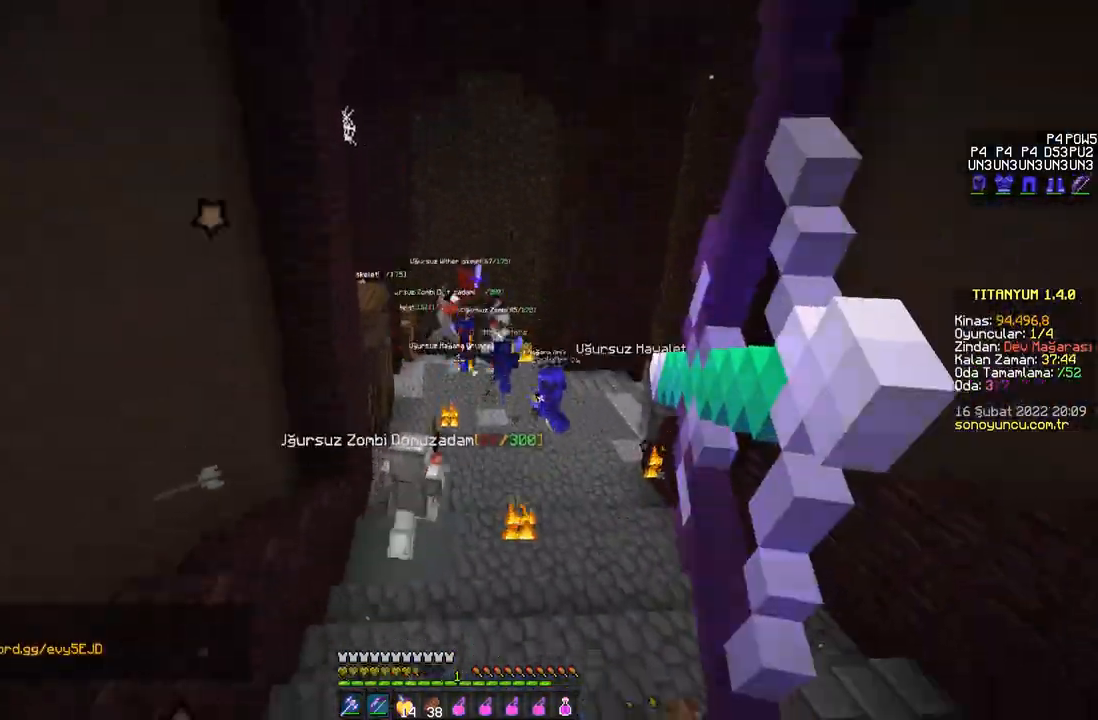
{"keys": ["w"], "mouse": ["right"], "events": [[116, "w", "down"], [183, "space", "down"], [283, "space", "up"]]}
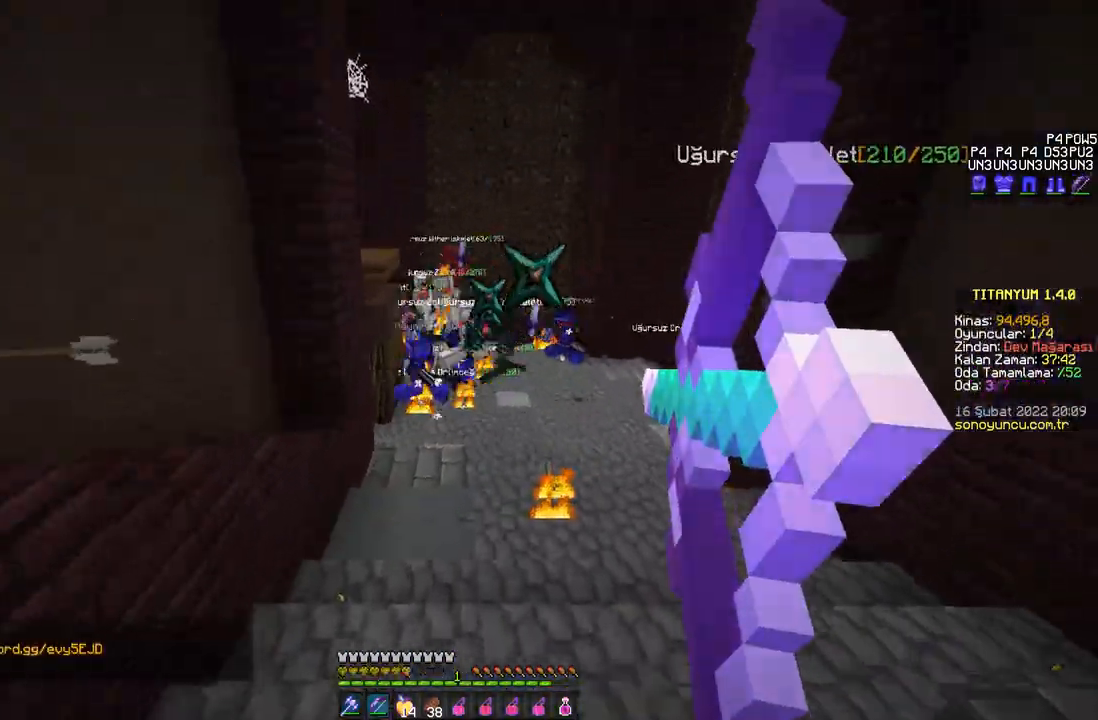
{"keys": ["d"], "mouse": ["right"], "events": [[67, "d", "down"], [150, "mouse_right", "up"], [167, "mouse_right", "down"], [451, "mouse_right", "up"], [467, "w", "up"], [484, "mouse_right", "down"]]}
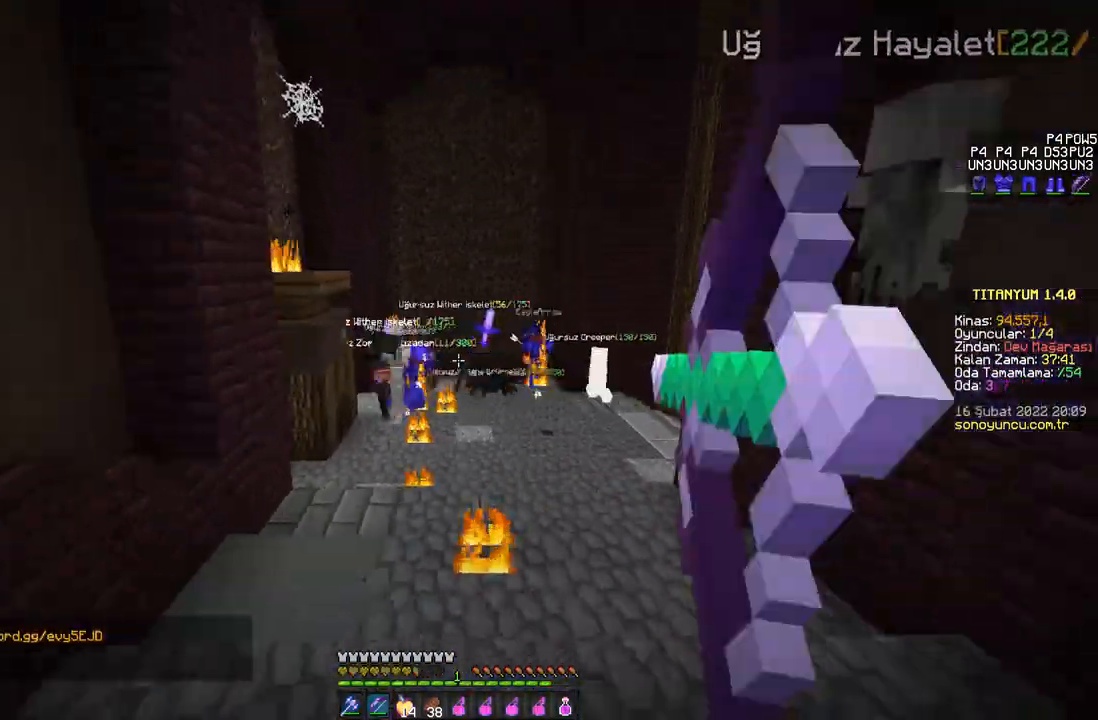
{"keys": ["a"], "mouse": ["right"], "events": [[66, "w", "down"], [167, "d", "up"], [250, "mouse_right", "up"], [267, "a", "down"], [267, "mouse_right", "down"], [433, "w", "up"]]}
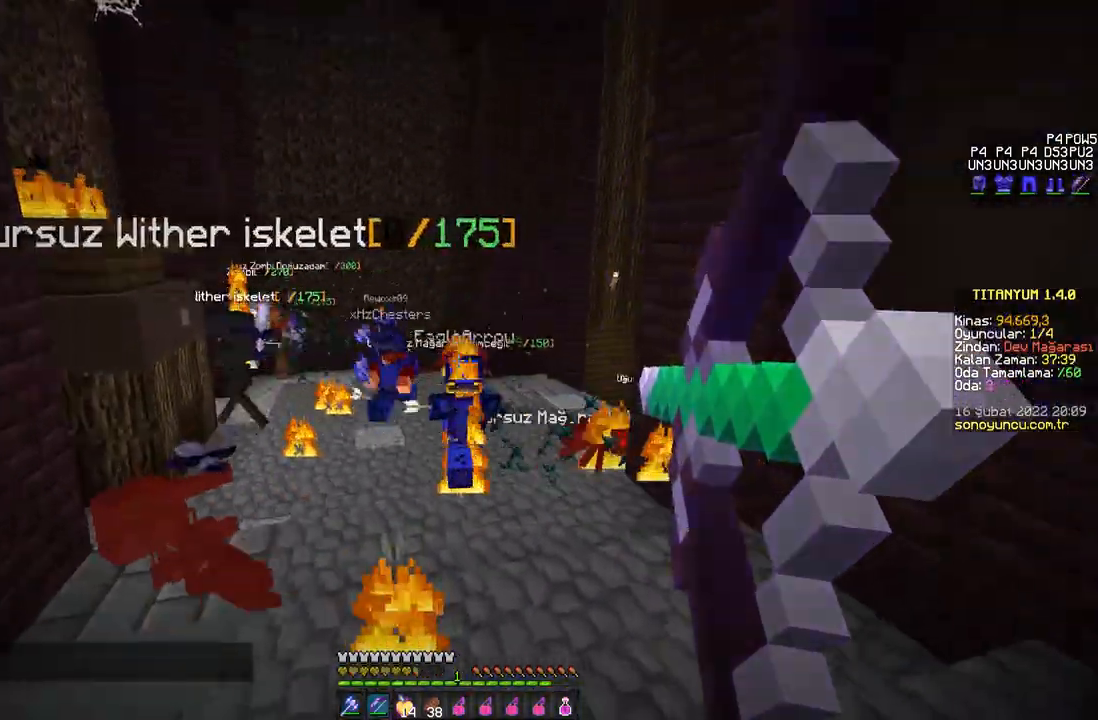
{"keys": ["d", "w"], "mouse": [], "events": [[34, "s", "down"], [67, "mouse_right", "up"], [100, "mouse_right", "down"], [167, "a", "up"], [334, "d", "down"], [401, "s", "up"], [467, "w", "down"], [501, "mouse_right", "up"]]}
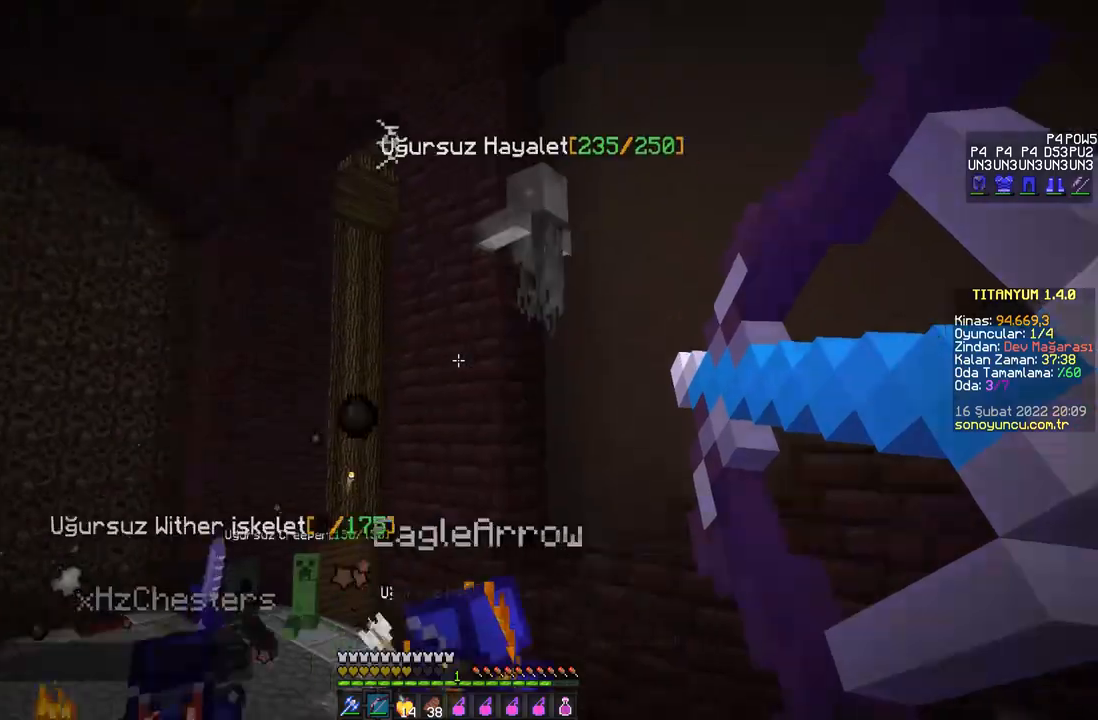
{"keys": [], "mouse": [], "events": [[116, "d", "up"], [217, "d", "down"], [267, "d", "up"], [300, "mouse_left", "down"], [333, "mouse_left", "up"], [333, "space", "down"], [367, "mouse_left", "down"], [383, "space", "up"], [400, "mouse_left", "up"], [417, "mouse_left", "down"], [433, "w", "up"], [450, "mouse_left", "up"], [467, "mouse_left", "down"], [500, "mouse_left", "up"]]}
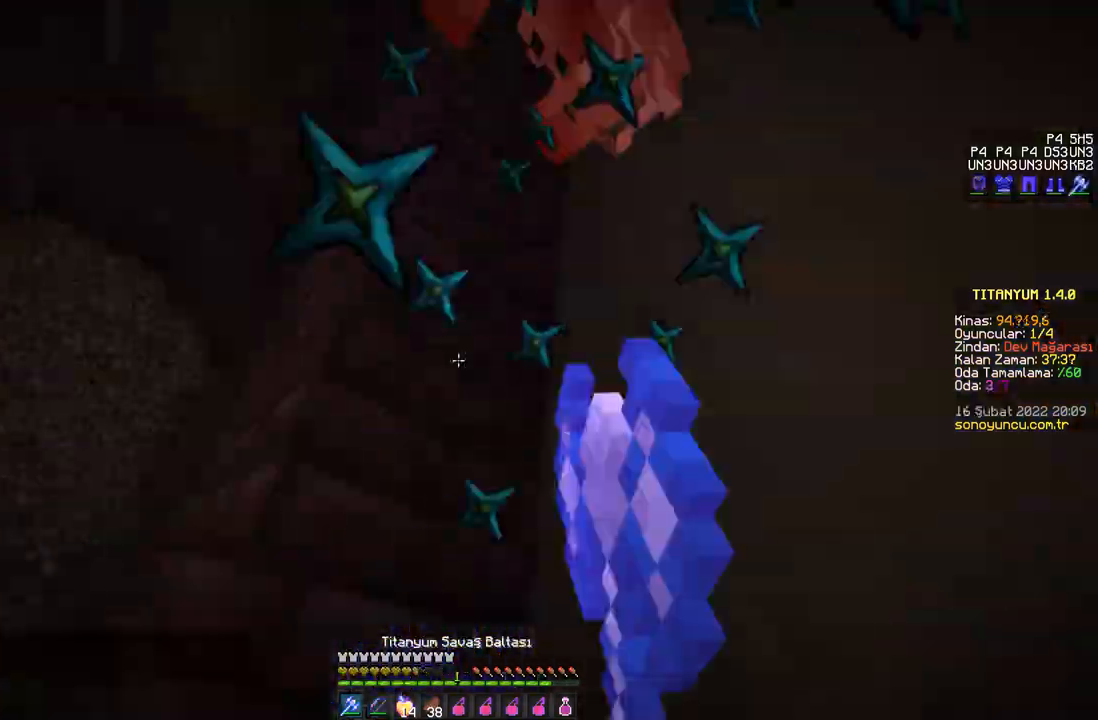
{"keys": ["space"], "mouse": [], "events": [[34, "mouse_left", "down"], [50, "mouse_left", "up"], [50, "space", "down"], [84, "mouse_left", "down"], [117, "mouse_left", "up"], [134, "mouse_left", "down"], [150, "mouse_left", "up"], [200, "mouse_left", "down"], [217, "mouse_left", "up"], [234, "mouse_left", "down"], [267, "mouse_left", "up"], [267, "s", "down"], [300, "mouse_left", "down"], [317, "mouse_left", "up"], [351, "mouse_left", "down"], [367, "mouse_left", "up"], [384, "s", "up"], [417, "mouse_left", "down"], [434, "mouse_left", "up"], [451, "mouse_left", "down"], [484, "mouse_left", "up"]]}
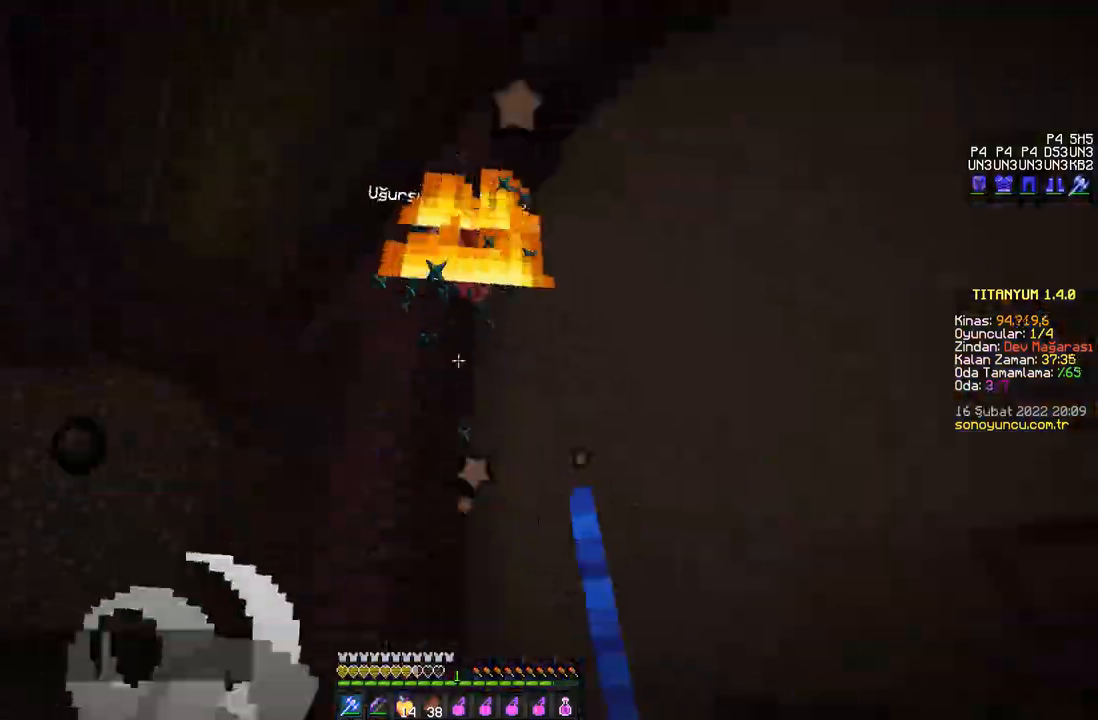
{"keys": ["a"], "mouse": [], "events": [[16, "mouse_left", "down"], [16, "s", "down"], [33, "mouse_left", "up"], [66, "mouse_left", "down"], [100, "mouse_left", "up"], [116, "space", "up"], [133, "mouse_left", "down"], [150, "mouse_left", "up"], [217, "mouse_left", "down"], [233, "mouse_left", "up"], [300, "mouse_right", "down"], [433, "a", "down"], [433, "mouse_right", "up"], [450, "s", "up"], [467, "mouse_left", "down"], [500, "mouse_left", "up"]]}
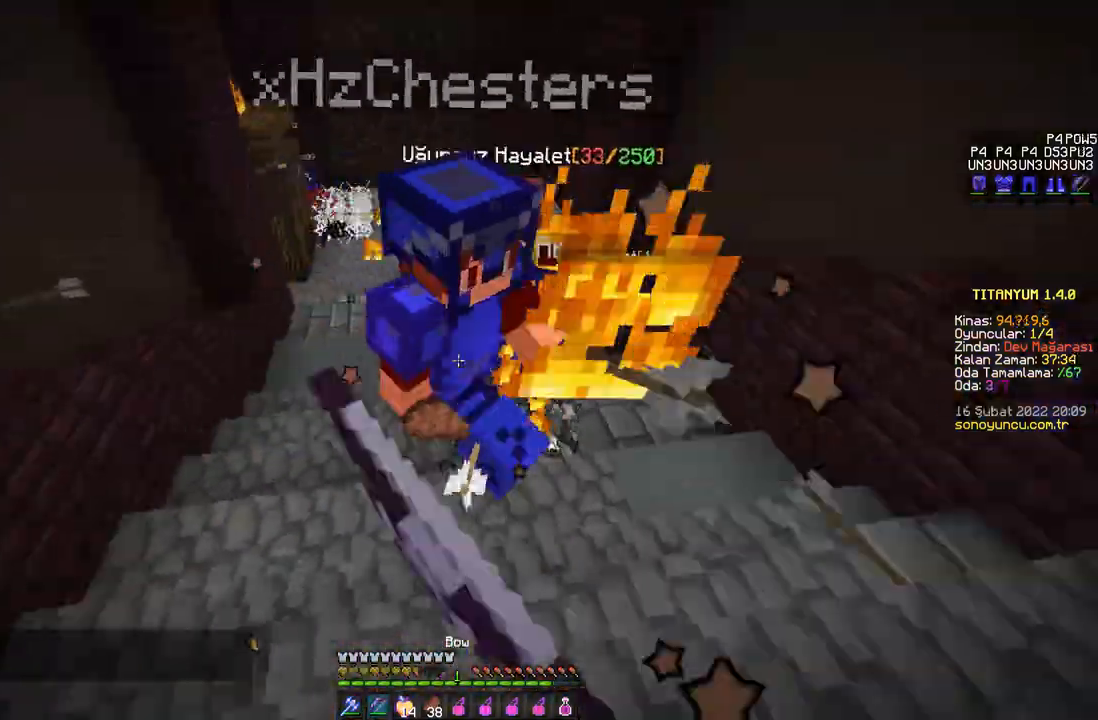
{"keys": ["a", "w"], "mouse": ["left"], "events": [[17, "w", "down"], [34, "mouse_left", "down"], [50, "mouse_left", "up"], [234, "a", "up"], [267, "mouse_left", "down"], [284, "mouse_left", "up"], [434, "mouse_left", "down"], [451, "a", "down"], [467, "mouse_left", "up"], [501, "mouse_left", "down"]]}
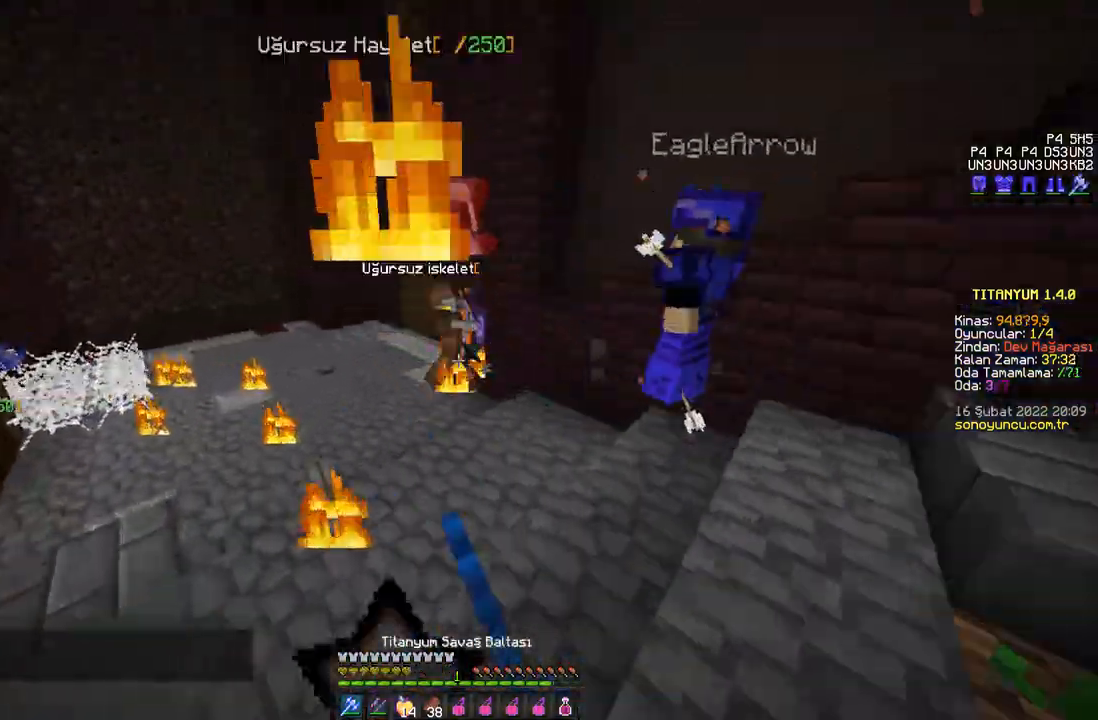
{"keys": ["w"], "mouse": [], "events": [[16, "mouse_left", "up"], [50, "mouse_left", "down"], [83, "mouse_left", "up"], [116, "a", "up"], [116, "mouse_left", "down"], [133, "mouse_left", "up"], [166, "mouse_left", "down"], [200, "mouse_left", "up"], [233, "mouse_left", "down"], [250, "mouse_left", "up"], [300, "mouse_left", "down"], [317, "mouse_left", "up"], [350, "mouse_left", "down"], [383, "mouse_left", "up"]]}
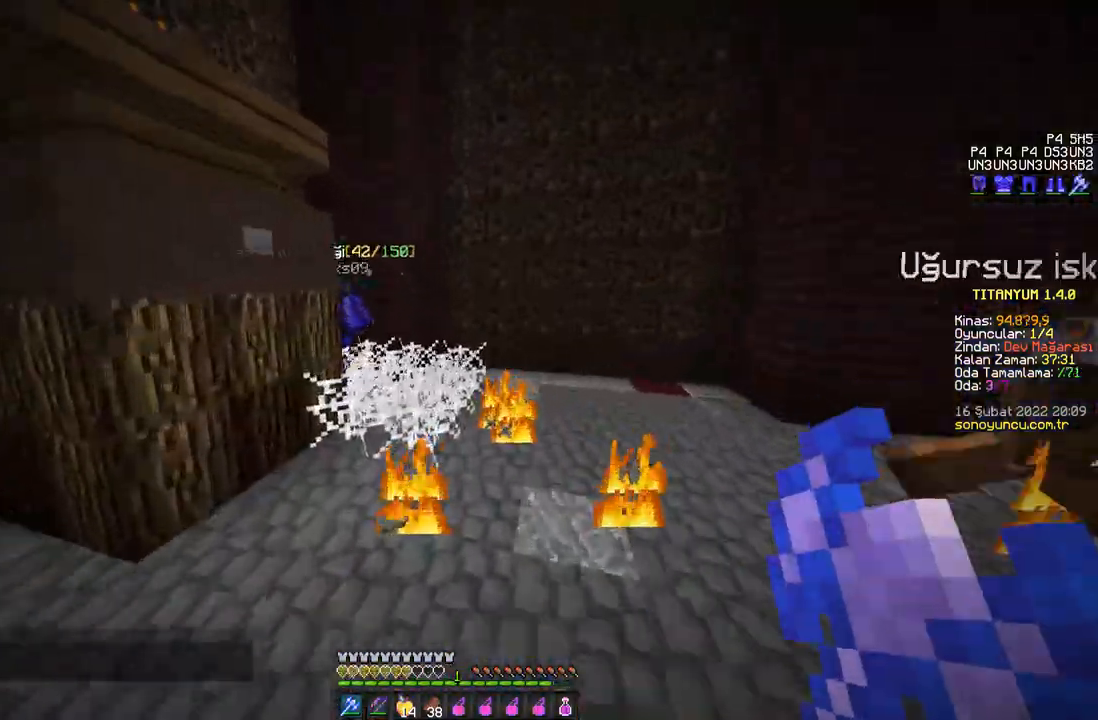
{"keys": ["w"], "mouse": [], "events": [[17, "d", "down"], [134, "d", "up"], [200, "space", "down"], [267, "space", "up"]]}
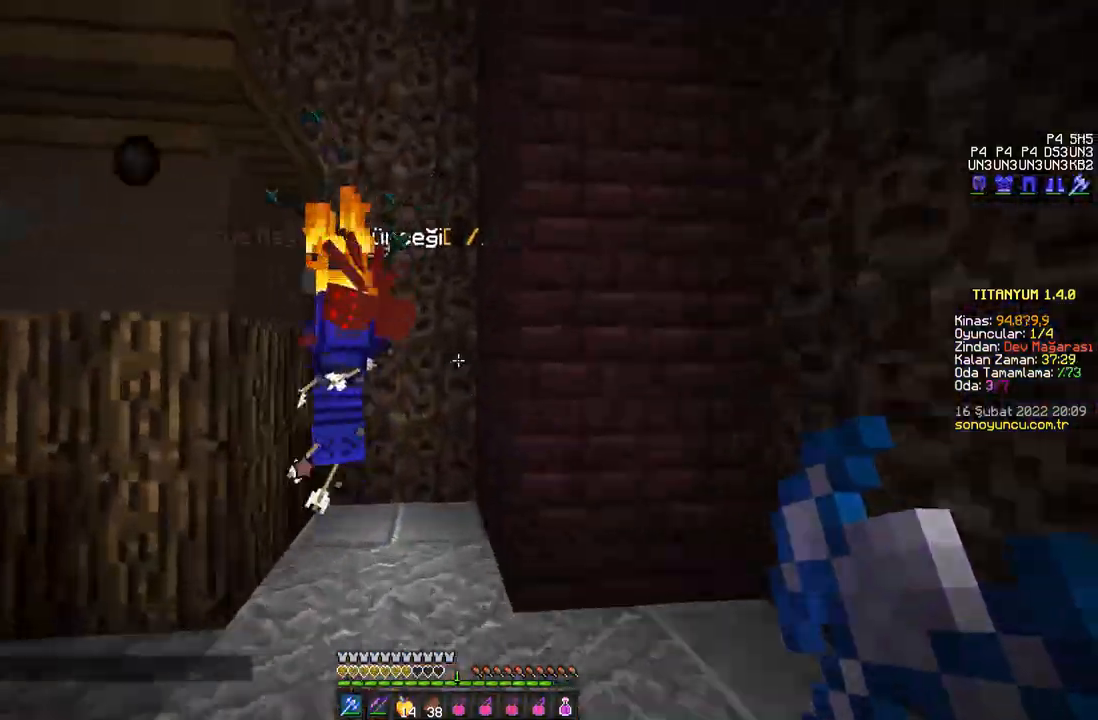
{"keys": ["w"], "mouse": [], "events": [[33, "d", "down"], [66, "d", "up"], [100, "mouse_left", "down"], [116, "mouse_left", "up"], [150, "mouse_left", "down"], [183, "mouse_left", "up"], [367, "space", "down"], [467, "space", "up"]]}